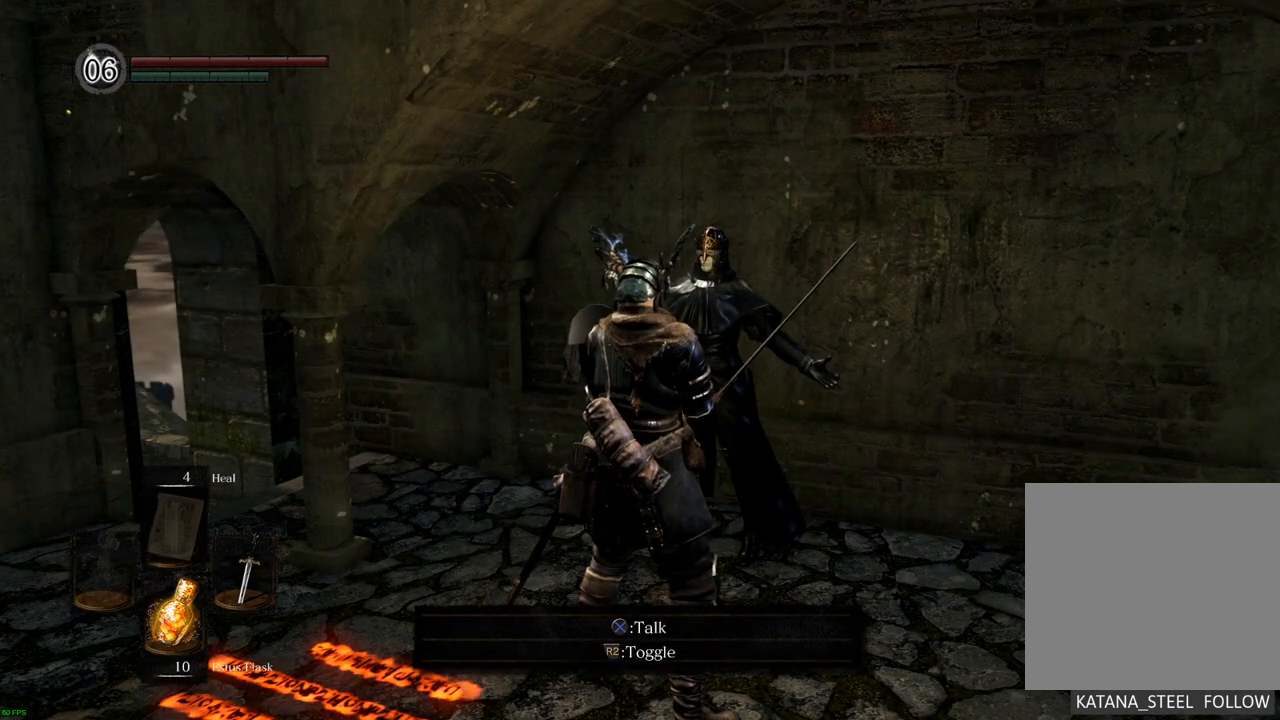
Gameplay with a controller (PlayStation layout); each line is a JSON object with the inputs held at the frame after it. "events" lists button and stick changes between this image and that frame as [ms after this image, input, new state], when the widget could be followed in between. Not read: L3 R3.
{"buttons": [], "left_stick": "center", "right_stick": "center", "events": []}
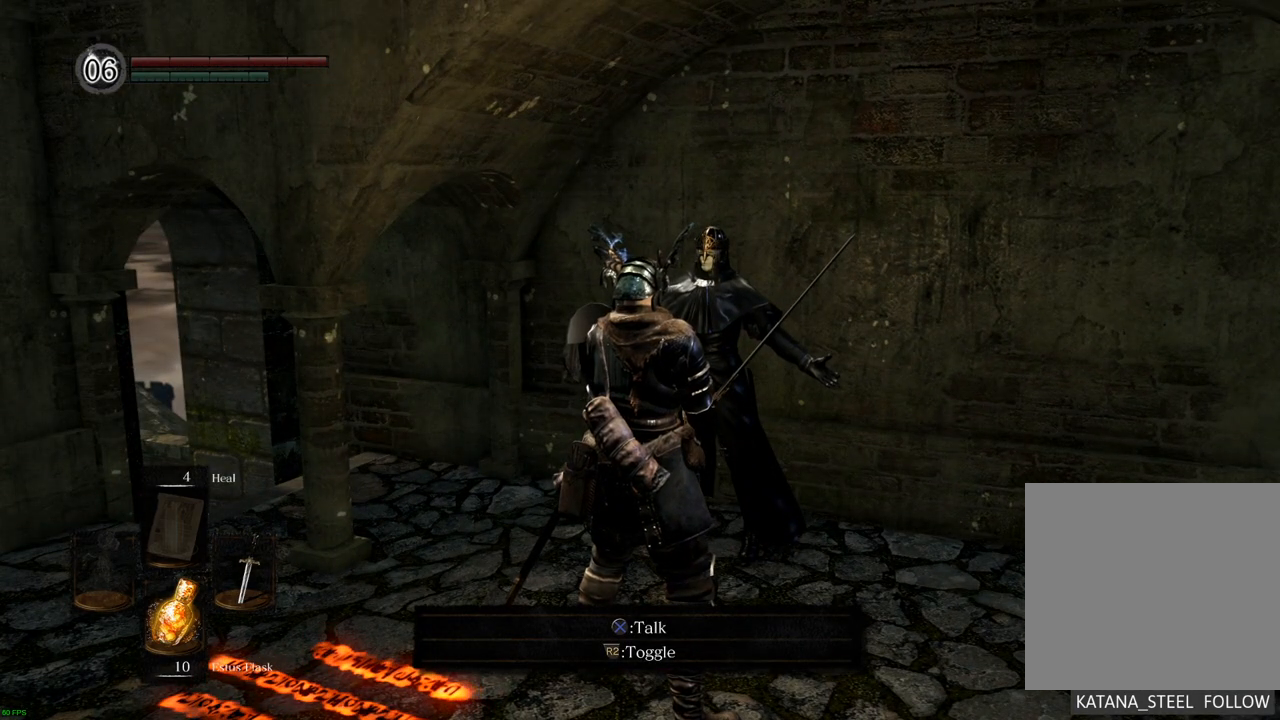
{"buttons": [], "left_stick": "center", "right_stick": "center", "events": []}
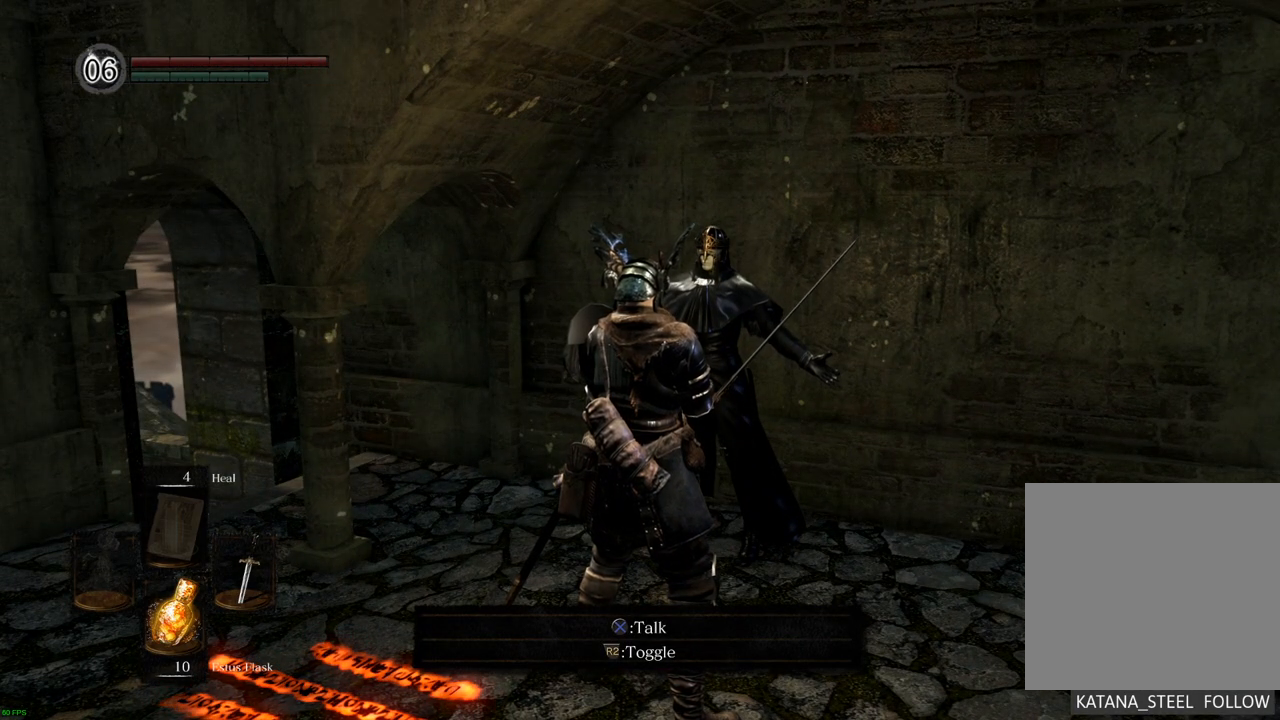
{"buttons": [], "left_stick": "center", "right_stick": "center", "events": [[217, "right_stick", "right"], [417, "right_stick", "center"]]}
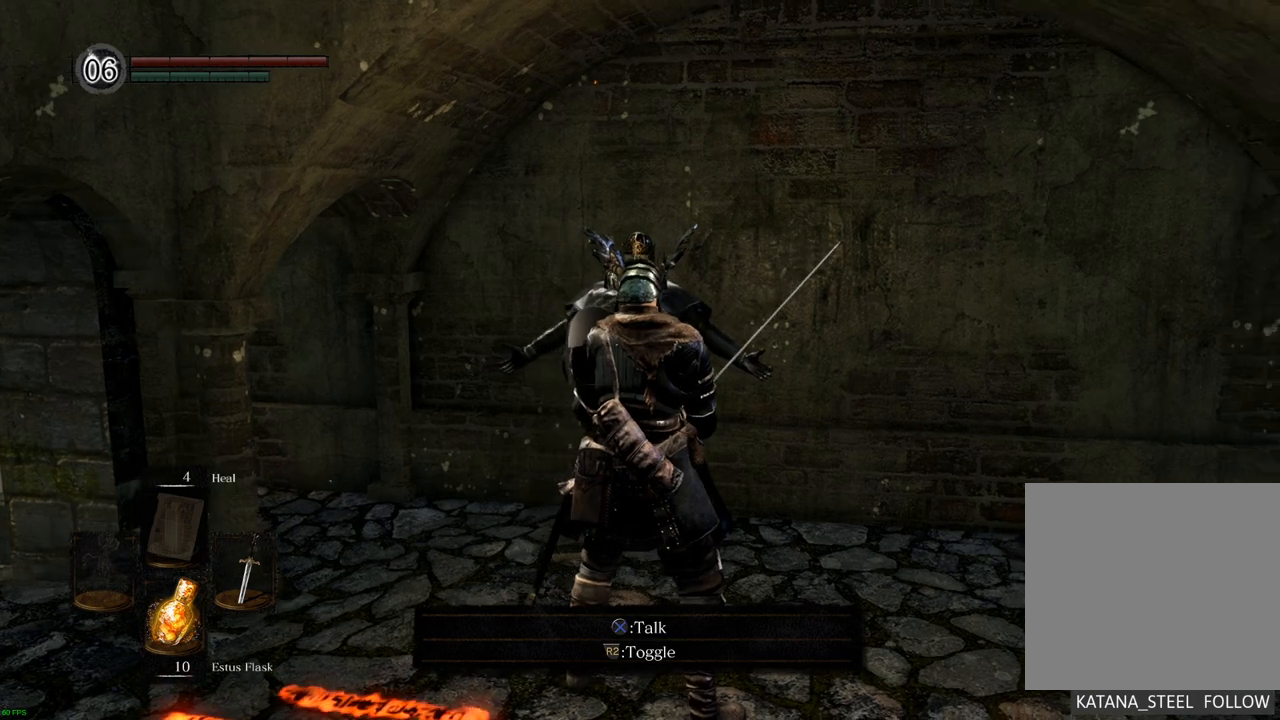
{"buttons": [], "left_stick": "center", "right_stick": "center", "events": [[400, "left_stick", "up"], [483, "left_stick", "center"]]}
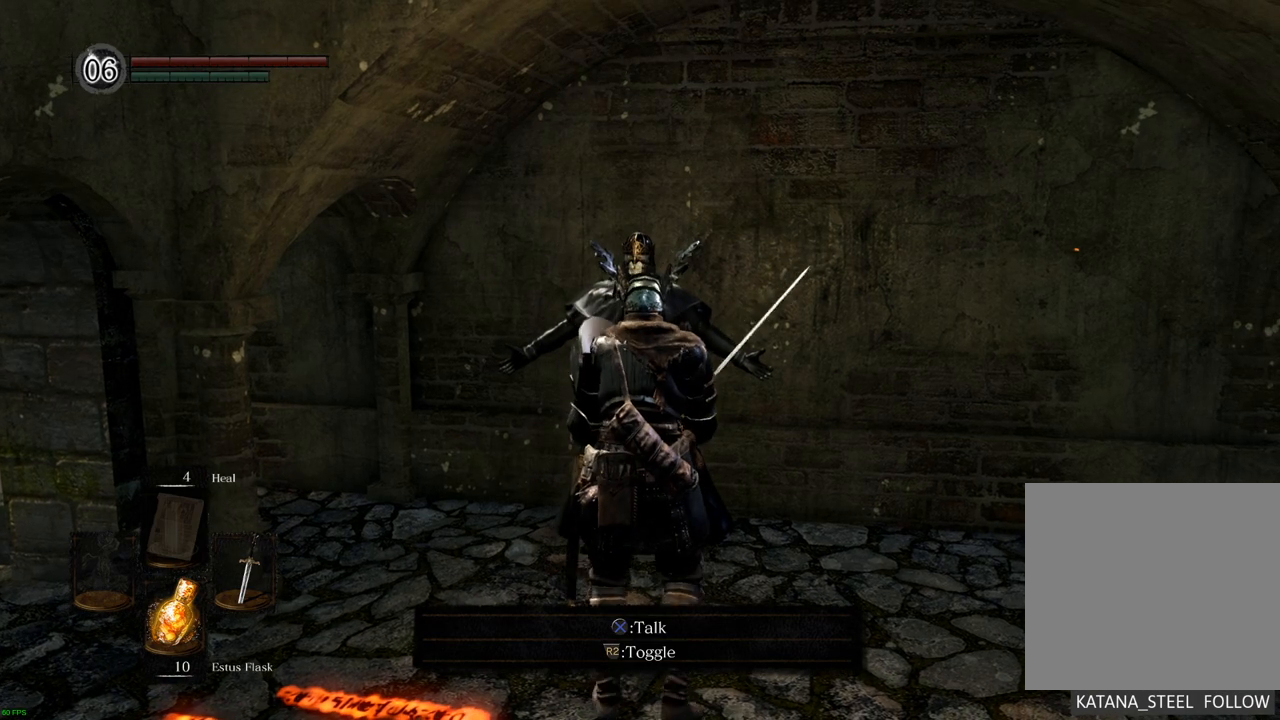
{"buttons": [], "left_stick": "center", "right_stick": "center", "events": [[317, "right_stick", "left"], [467, "right_stick", "center"]]}
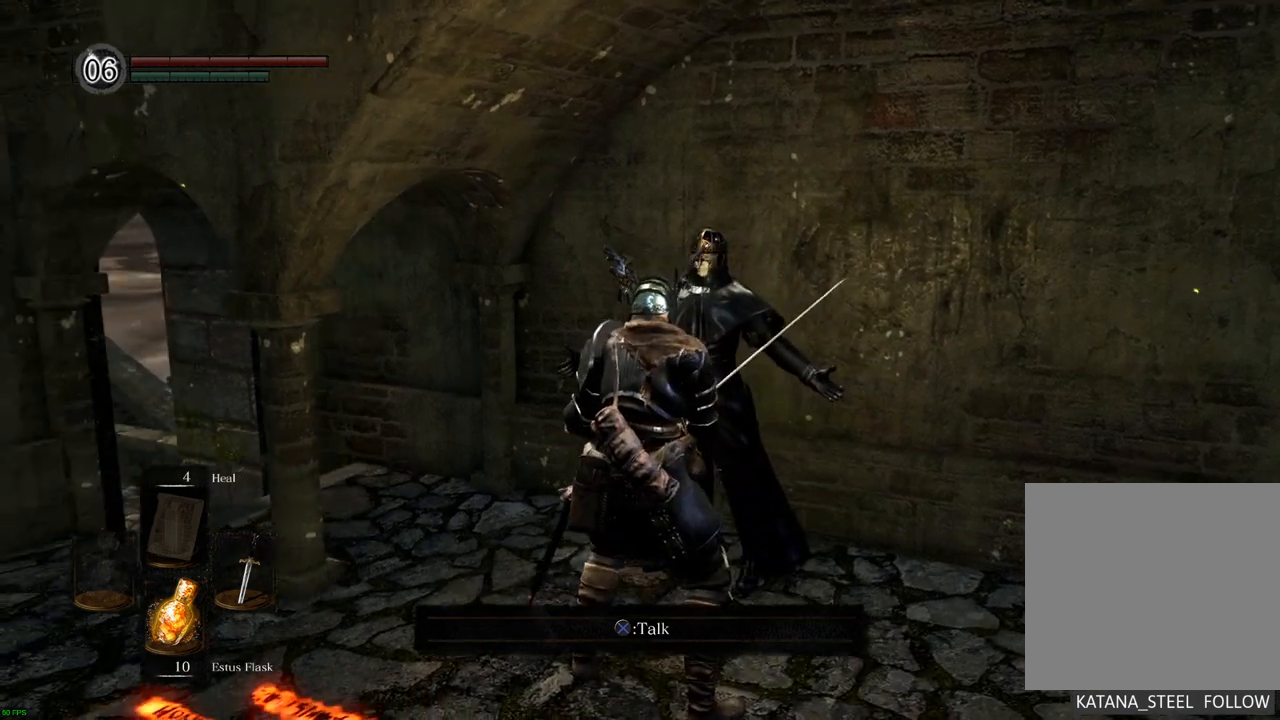
{"buttons": [], "left_stick": "center", "right_stick": "center", "events": []}
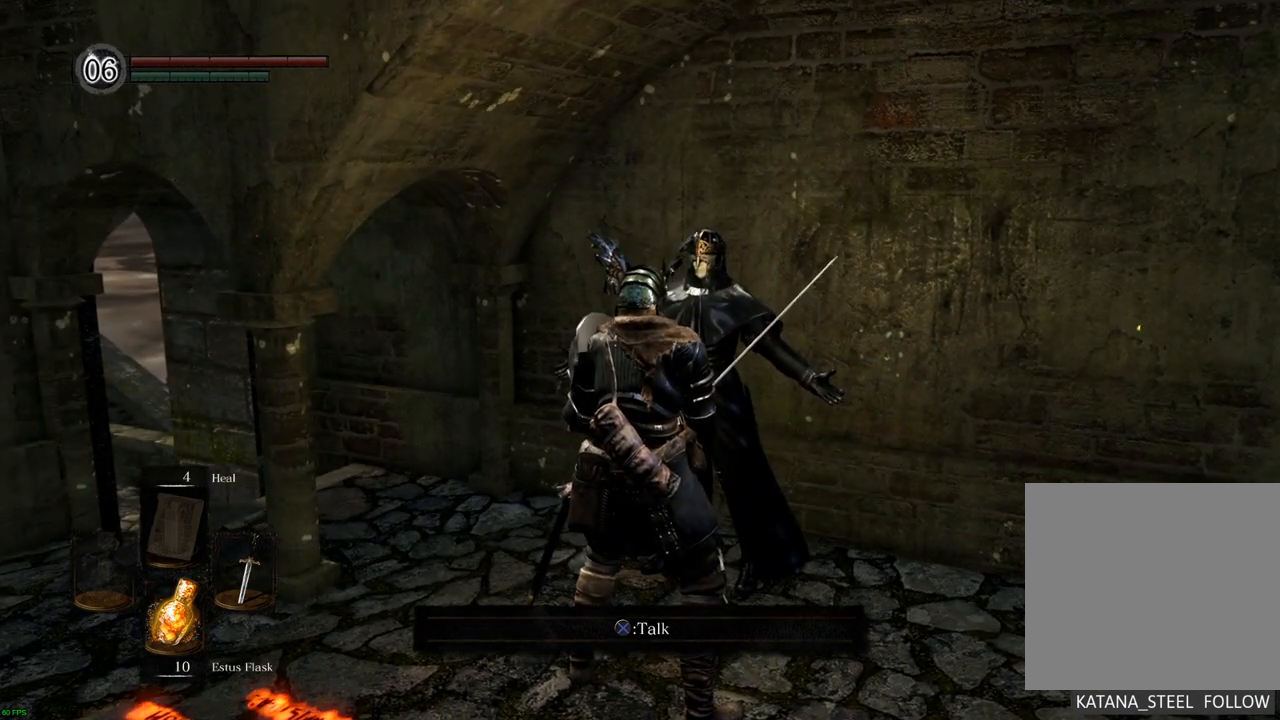
{"buttons": [], "left_stick": "center", "right_stick": "center", "events": [[217, "CROSS", "down"], [283, "CROSS", "up"]]}
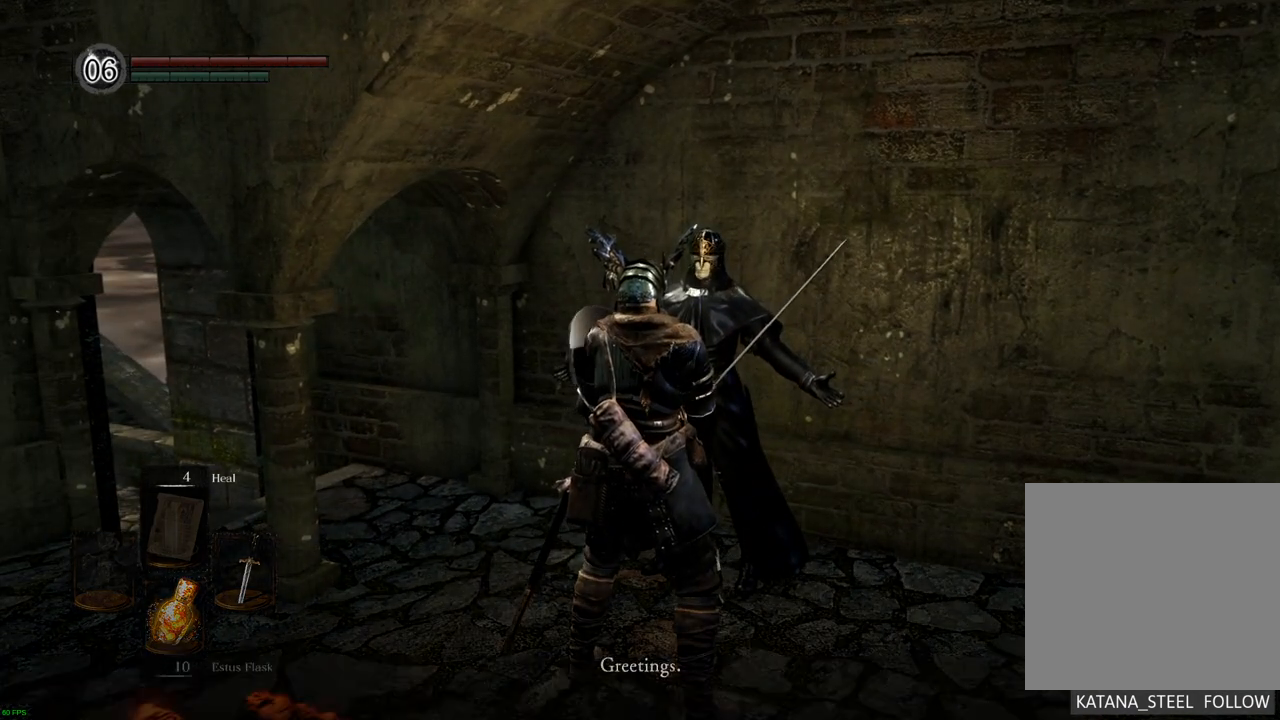
{"buttons": [], "left_stick": "center", "right_stick": "center", "events": []}
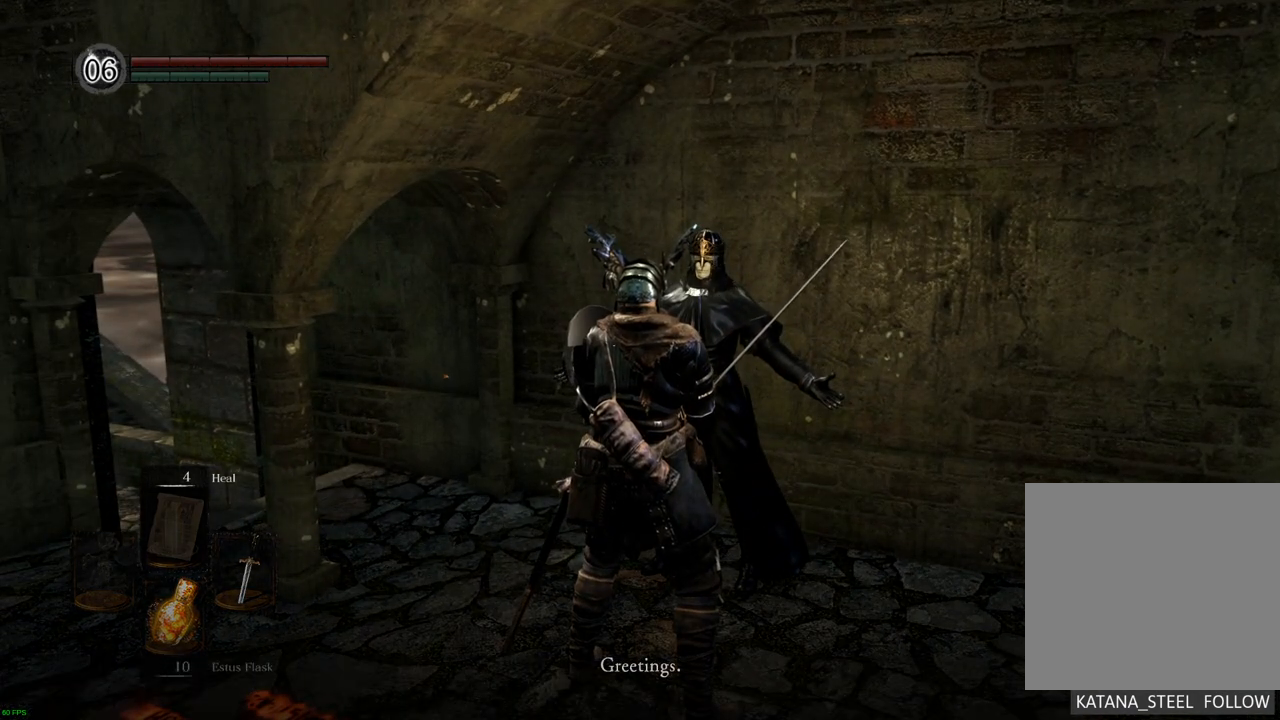
{"buttons": [], "left_stick": "center", "right_stick": "center", "events": []}
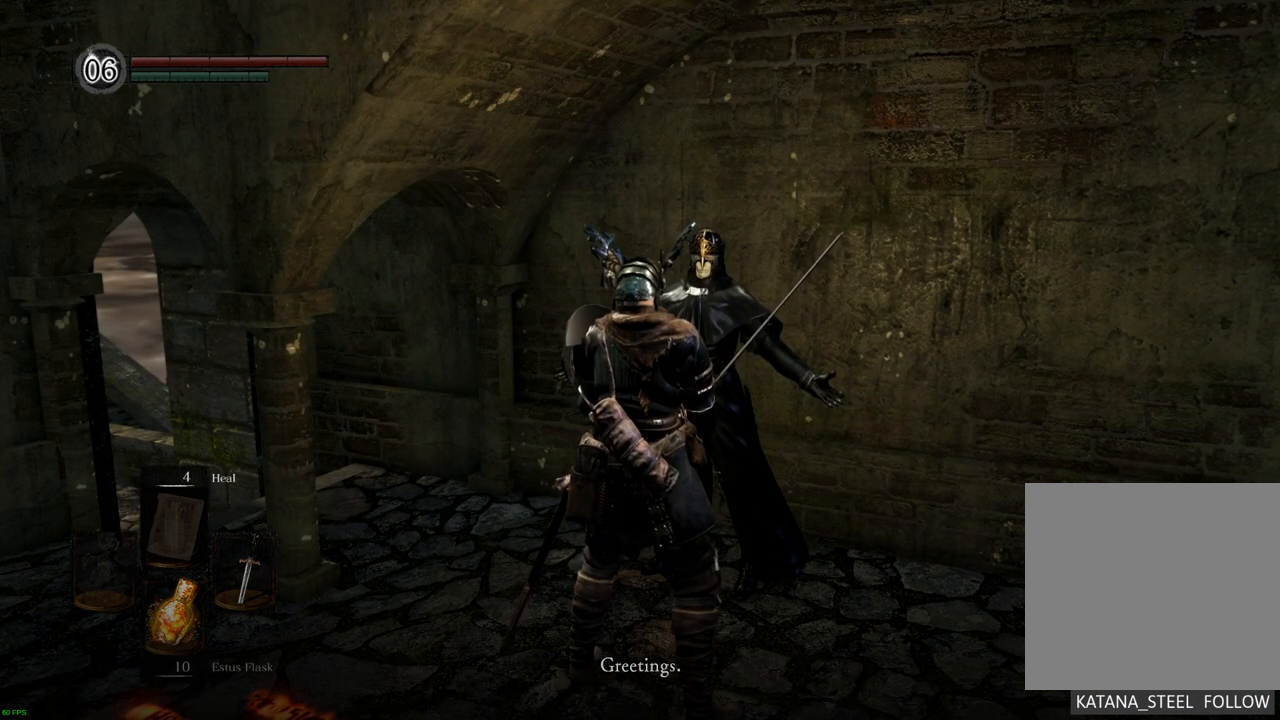
{"buttons": [], "left_stick": "center", "right_stick": "center", "events": []}
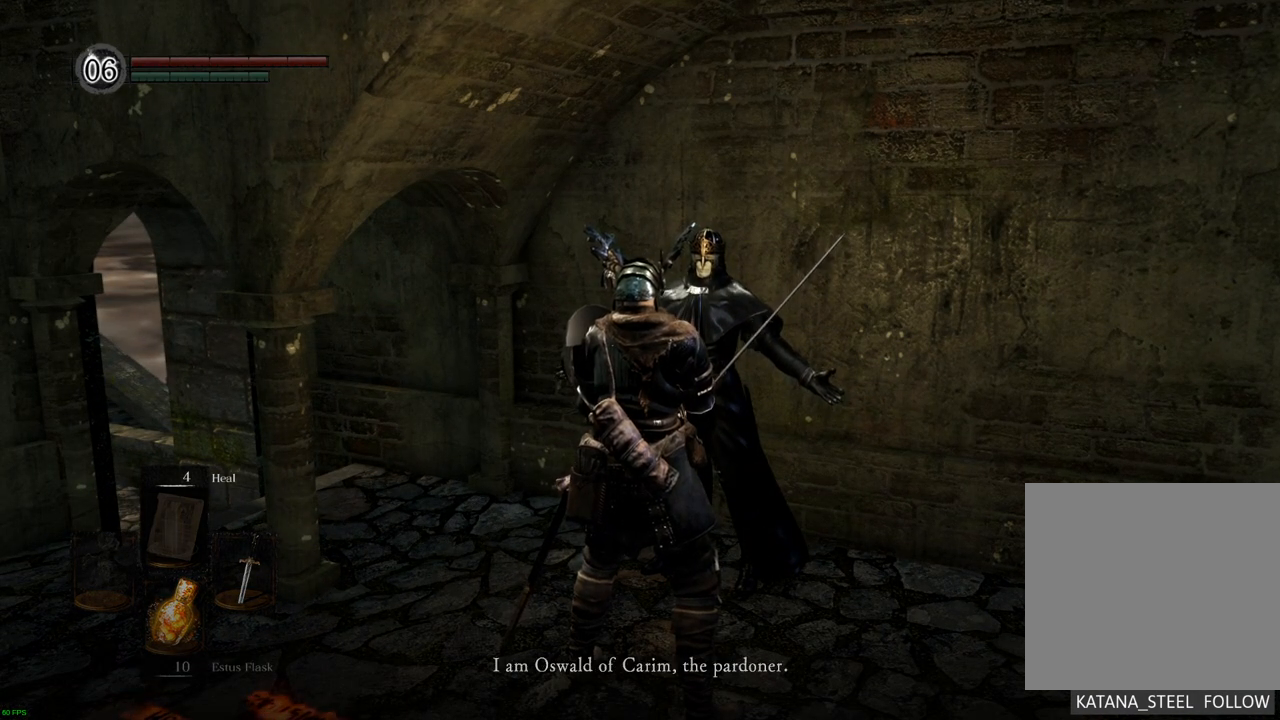
{"buttons": [], "left_stick": "center", "right_stick": "center", "events": []}
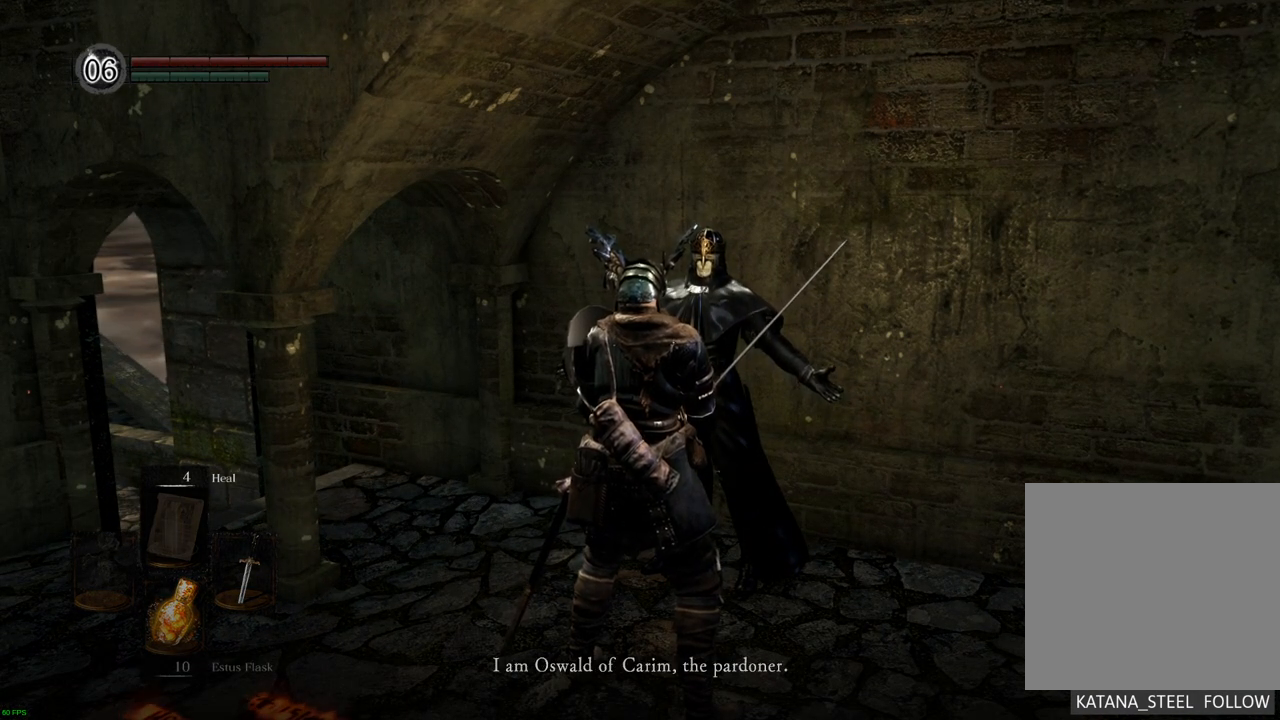
{"buttons": [], "left_stick": "center", "right_stick": "center", "events": []}
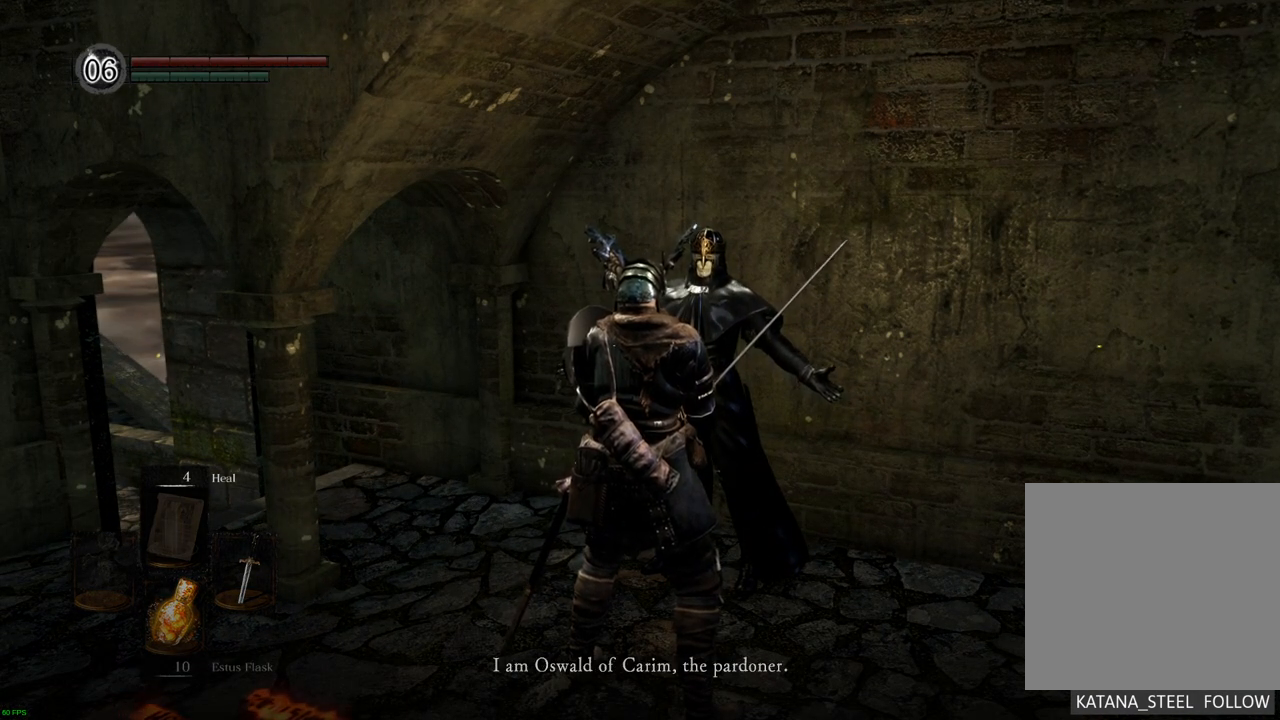
{"buttons": [], "left_stick": "center", "right_stick": "left", "events": [[417, "right_stick", "left"]]}
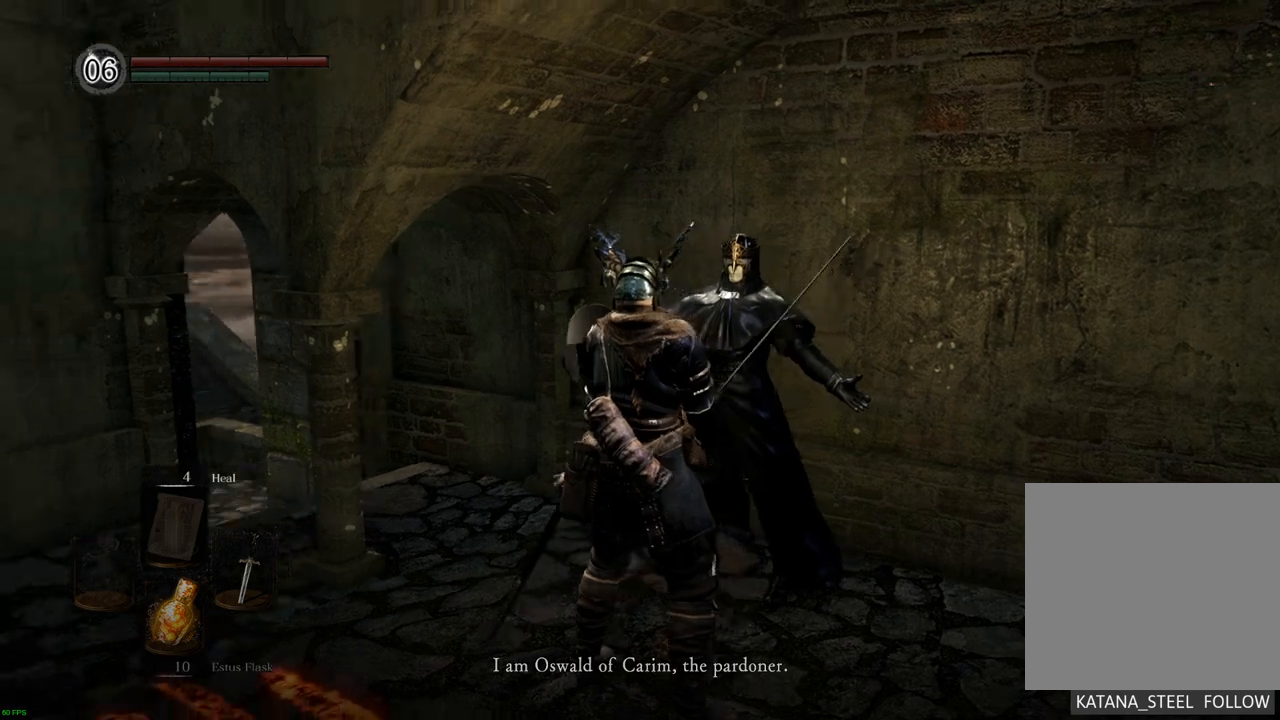
{"buttons": [], "left_stick": "center", "right_stick": "center", "events": [[200, "right_stick", "center"]]}
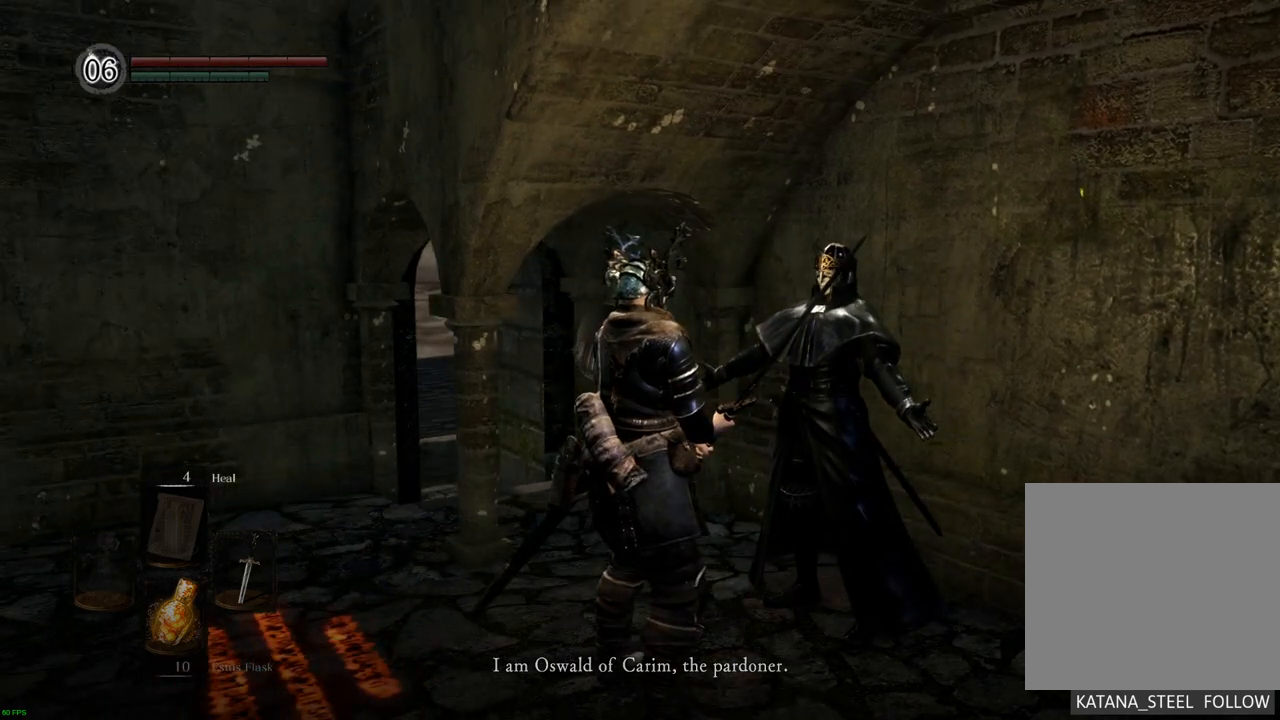
{"buttons": [], "left_stick": "center", "right_stick": "center", "events": [[50, "right_stick", "left"], [300, "right_stick", "center"]]}
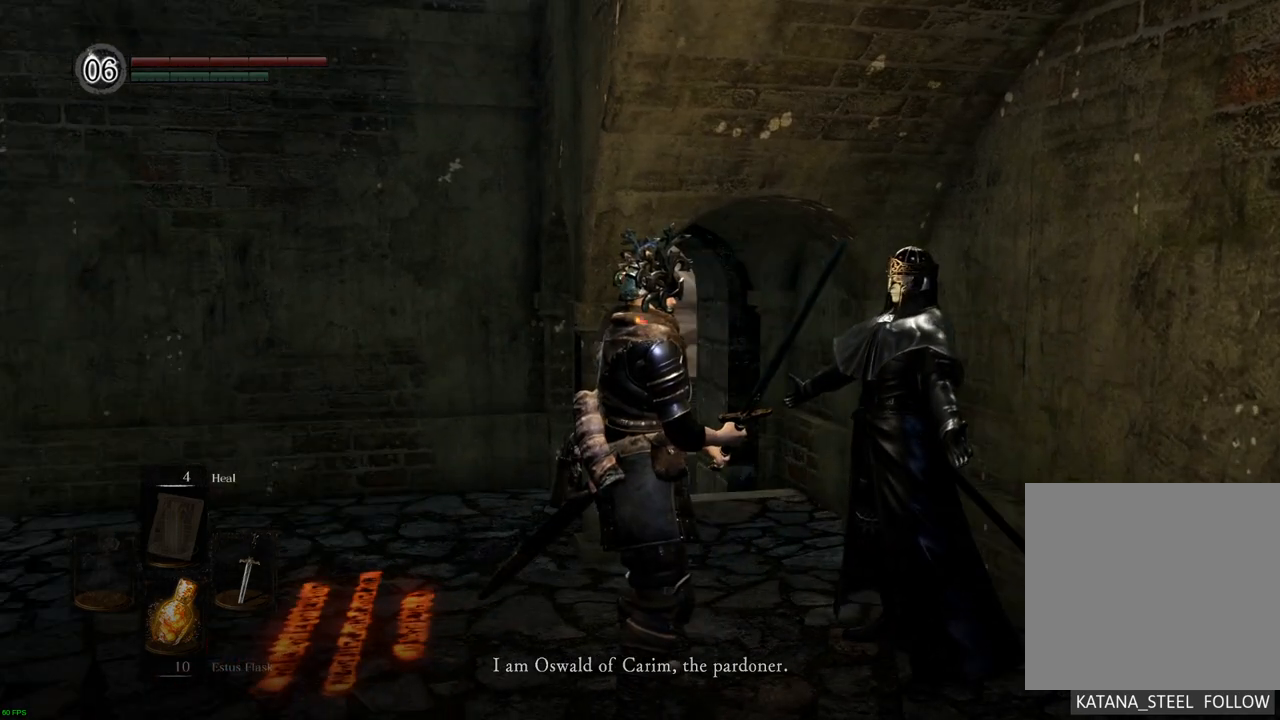
{"buttons": [], "left_stick": "center", "right_stick": "left", "events": [[217, "right_stick", "left"]]}
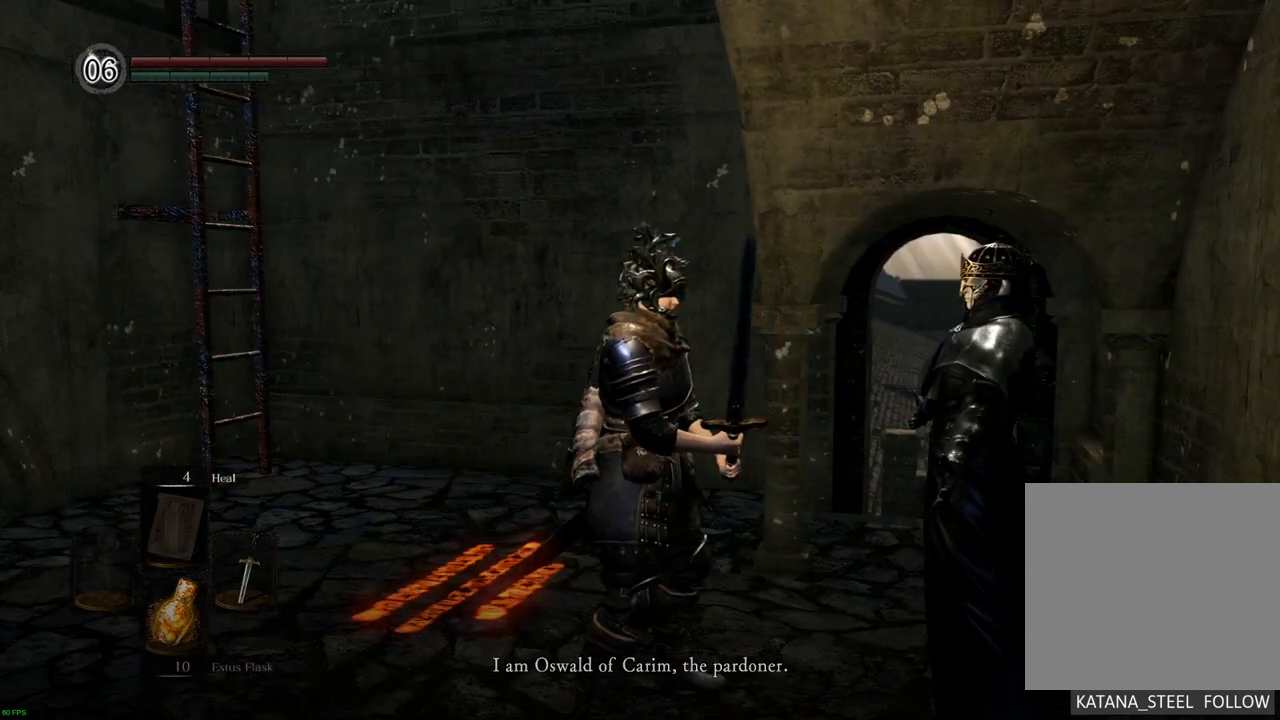
{"buttons": [], "left_stick": "center", "right_stick": "center", "events": [[17, "right_stick", "center"]]}
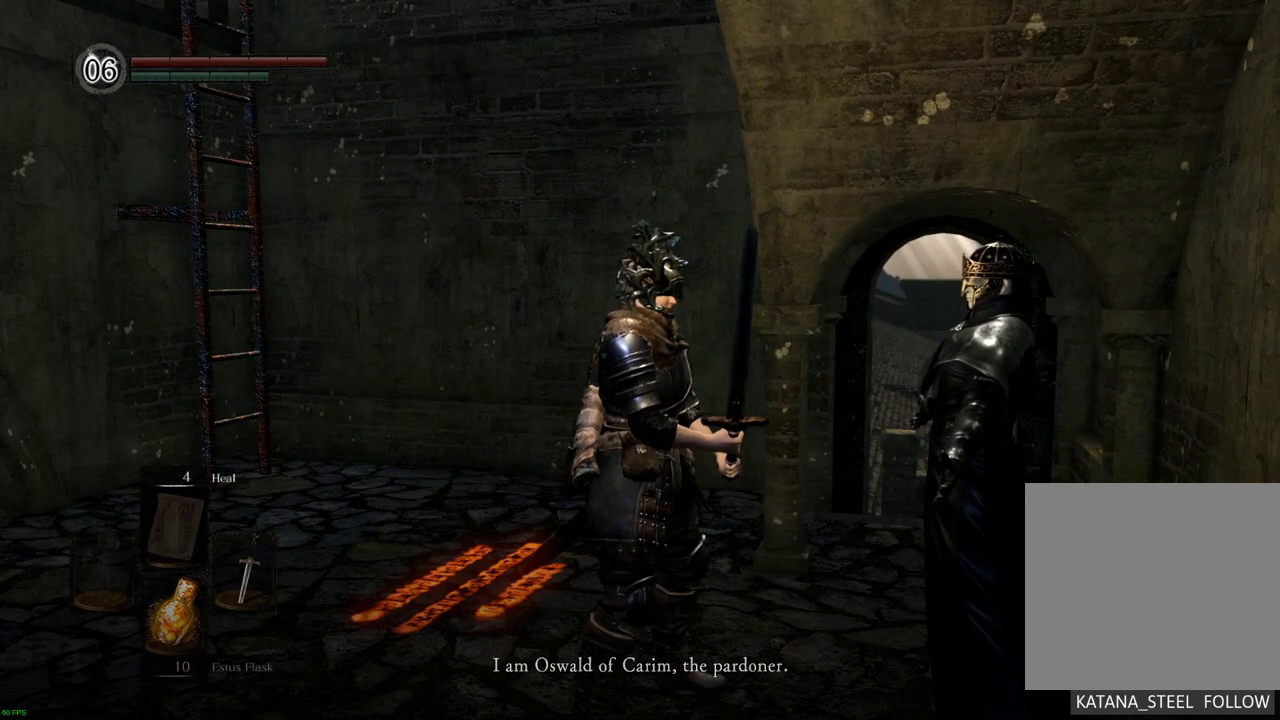
{"buttons": [], "left_stick": "center", "right_stick": "right", "events": [[233, "right_stick", "right"]]}
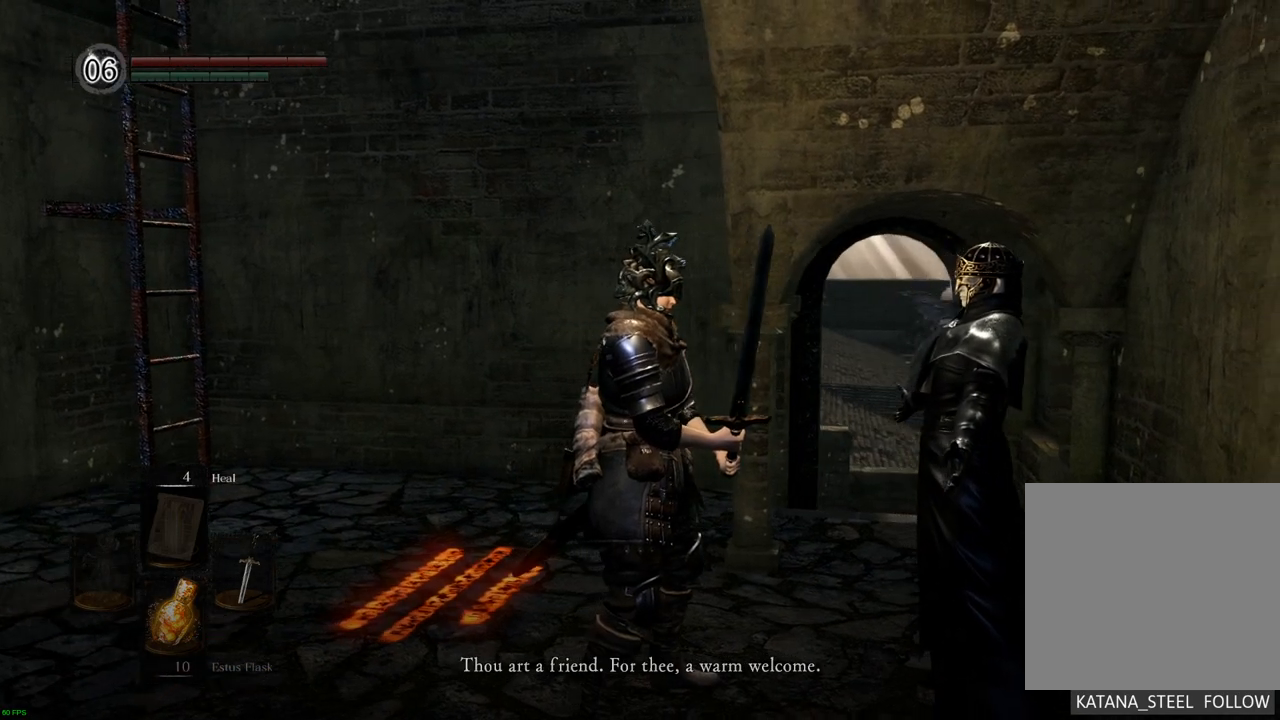
{"buttons": [], "left_stick": "center", "right_stick": "right", "events": []}
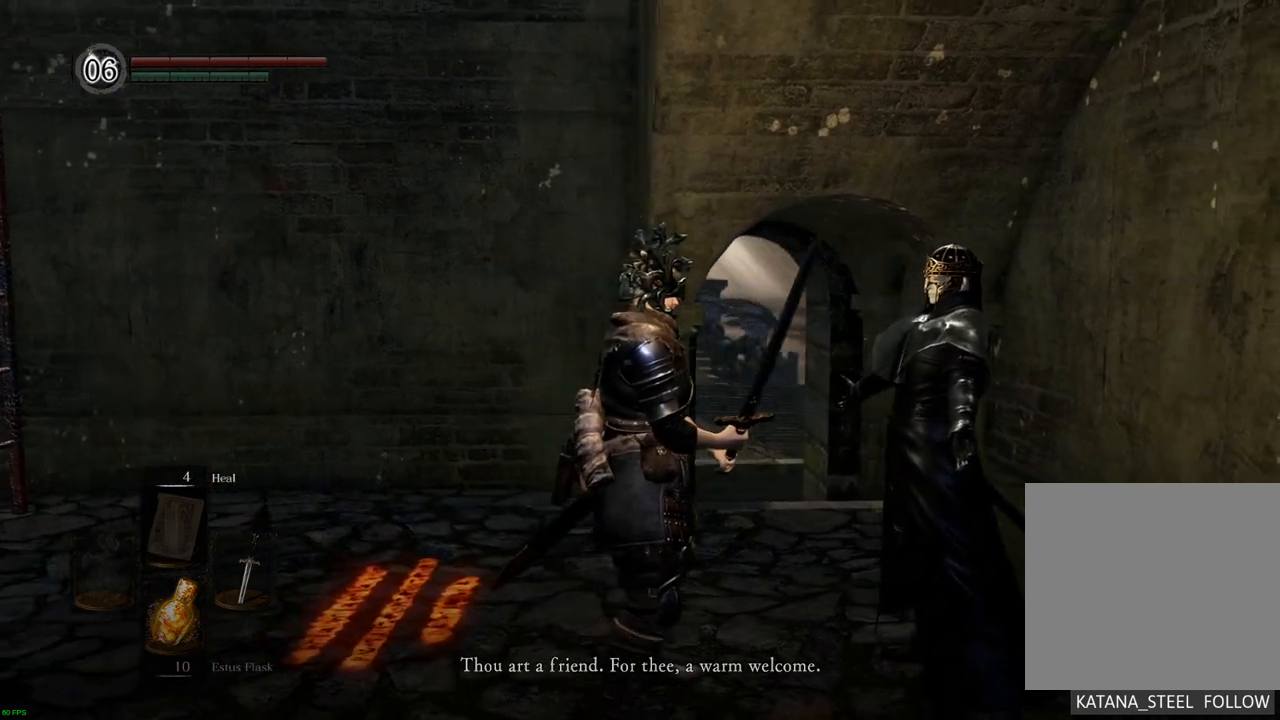
{"buttons": [], "left_stick": "center", "right_stick": "right", "events": []}
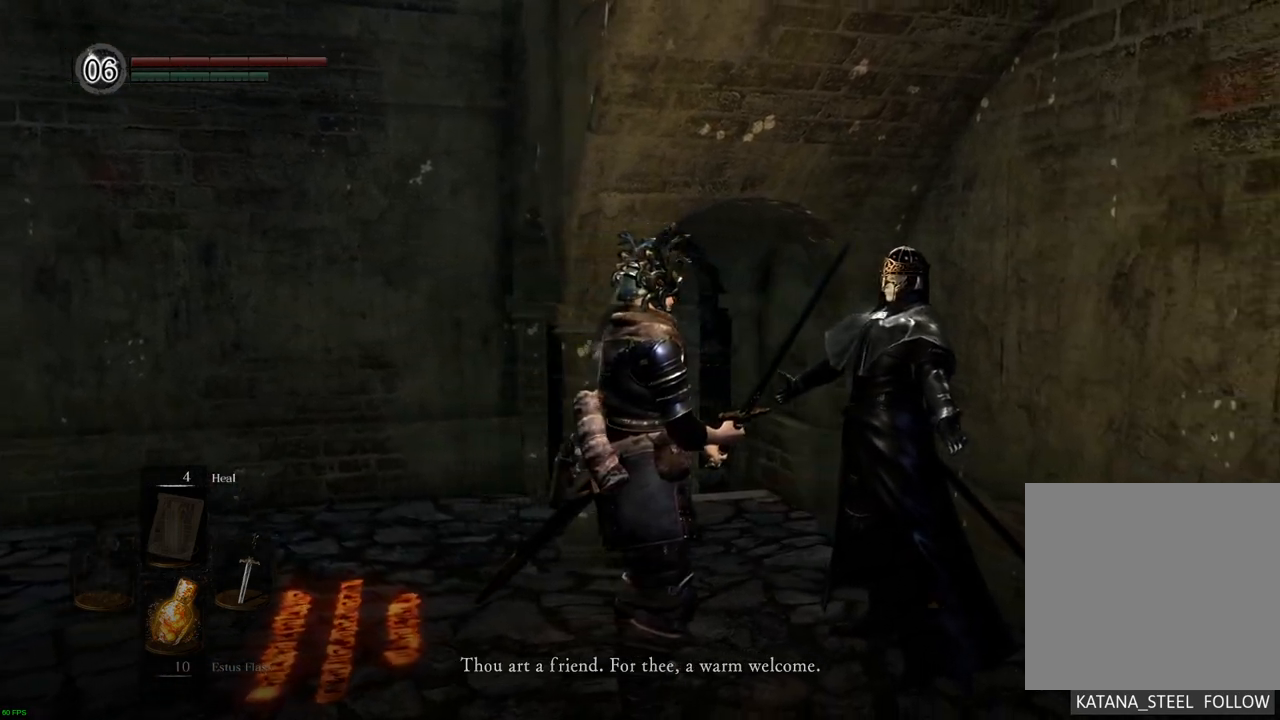
{"buttons": [], "left_stick": "center", "right_stick": "center", "events": [[433, "right_stick", "center"]]}
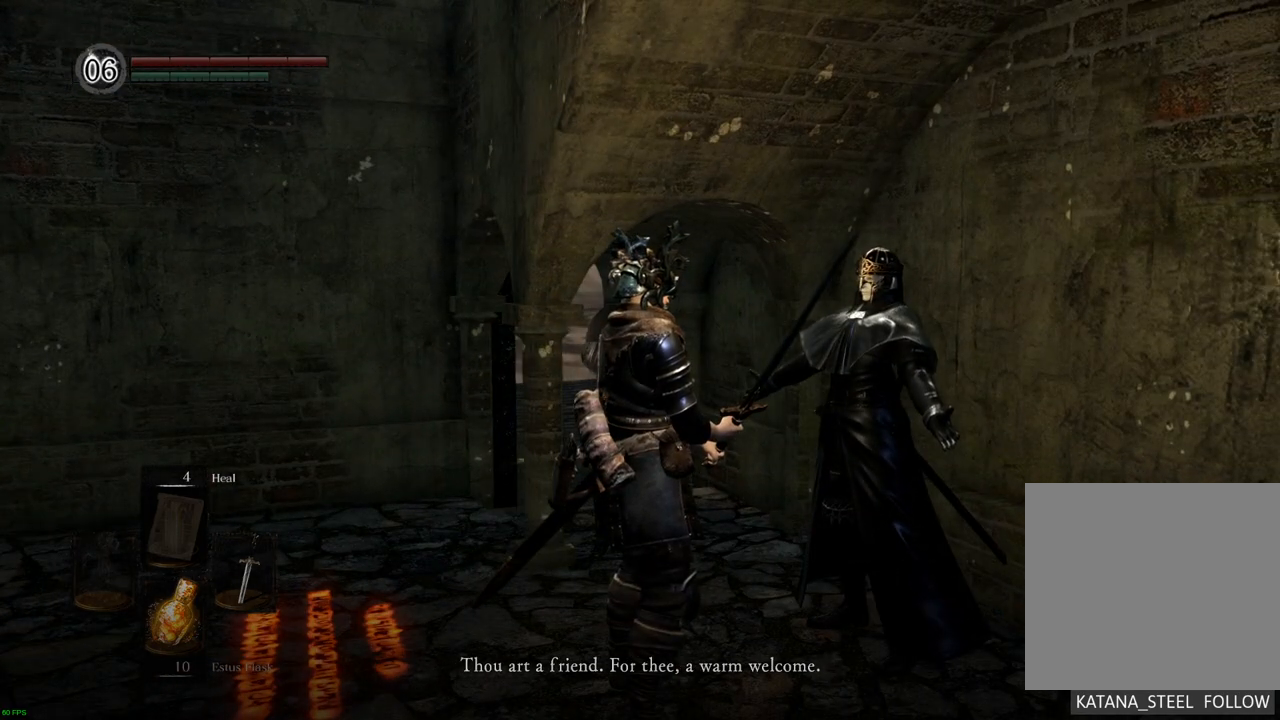
{"buttons": [], "left_stick": "center", "right_stick": "center", "events": []}
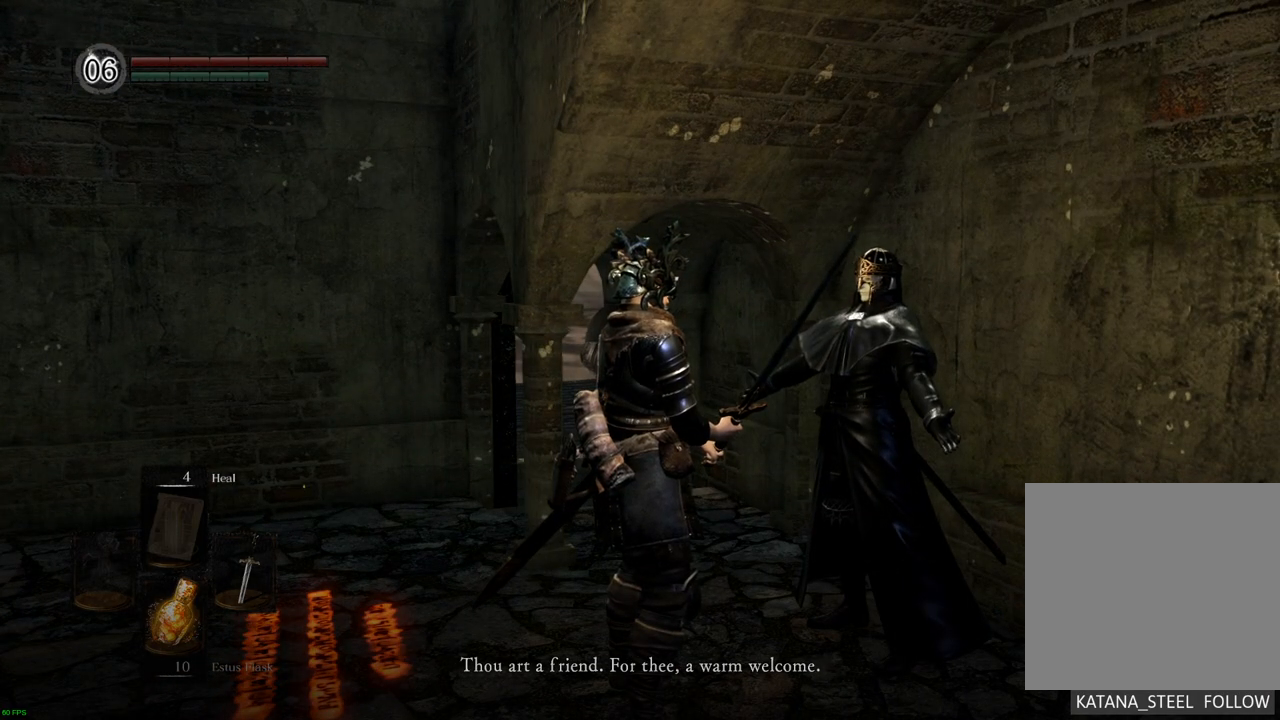
{"buttons": [], "left_stick": "center", "right_stick": "right", "events": [[417, "right_stick", "right"]]}
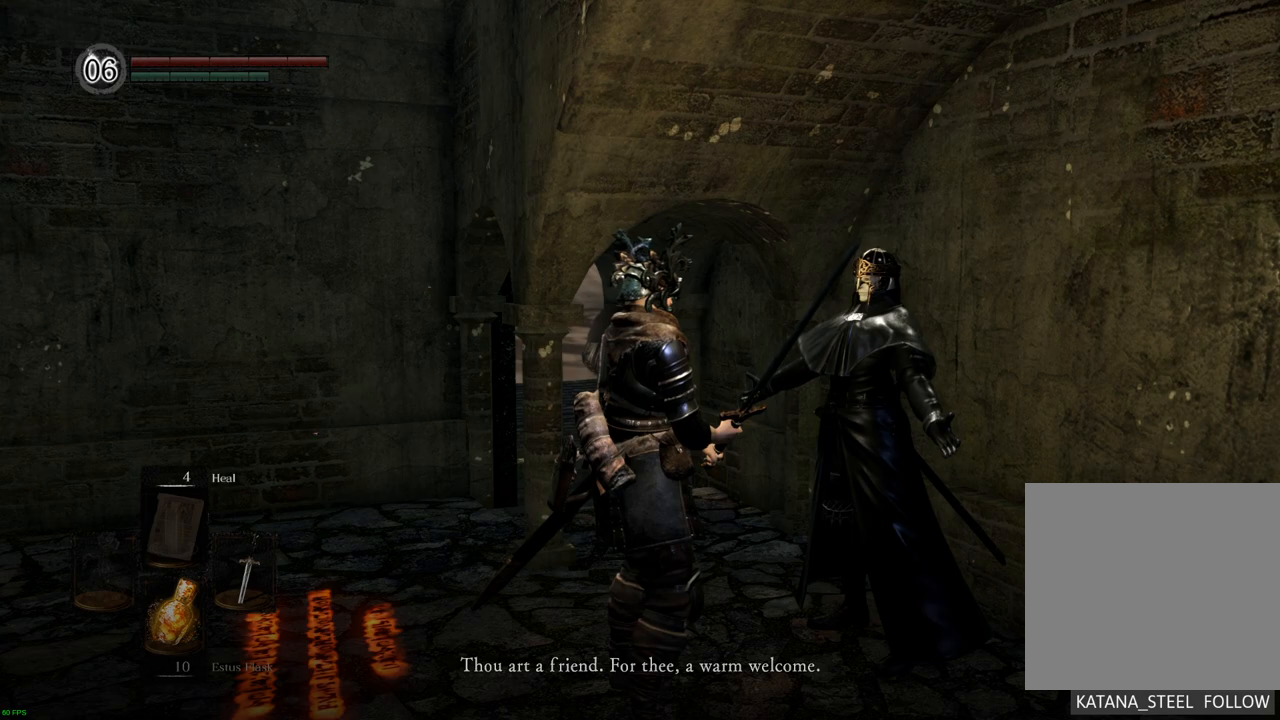
{"buttons": [], "left_stick": "center", "right_stick": "right", "events": []}
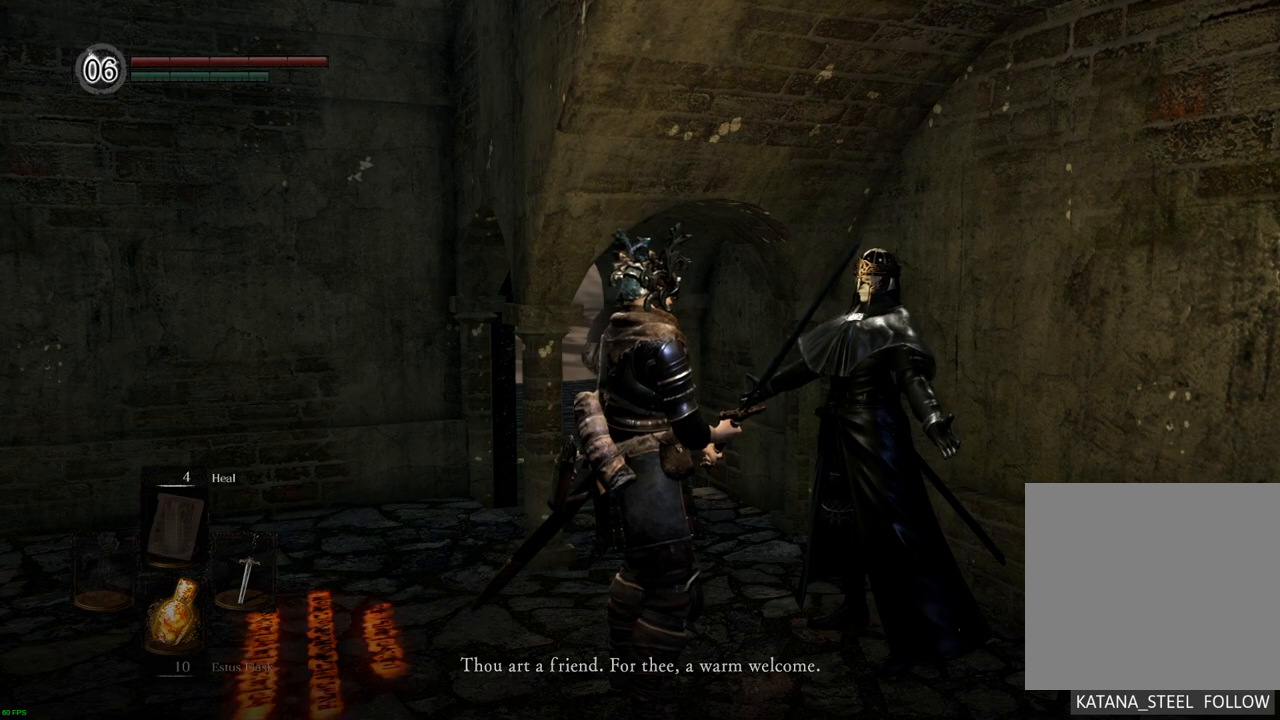
{"buttons": [], "left_stick": "center", "right_stick": "right", "events": []}
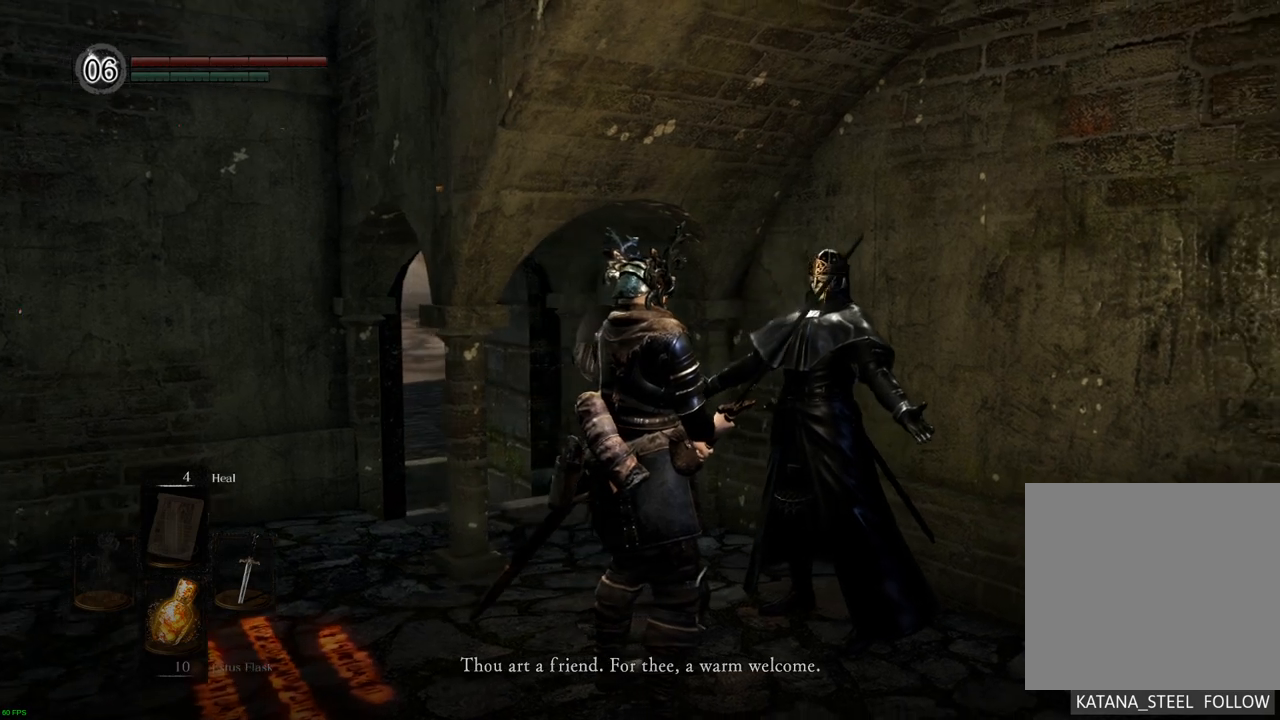
{"buttons": [], "left_stick": "center", "right_stick": "right", "events": []}
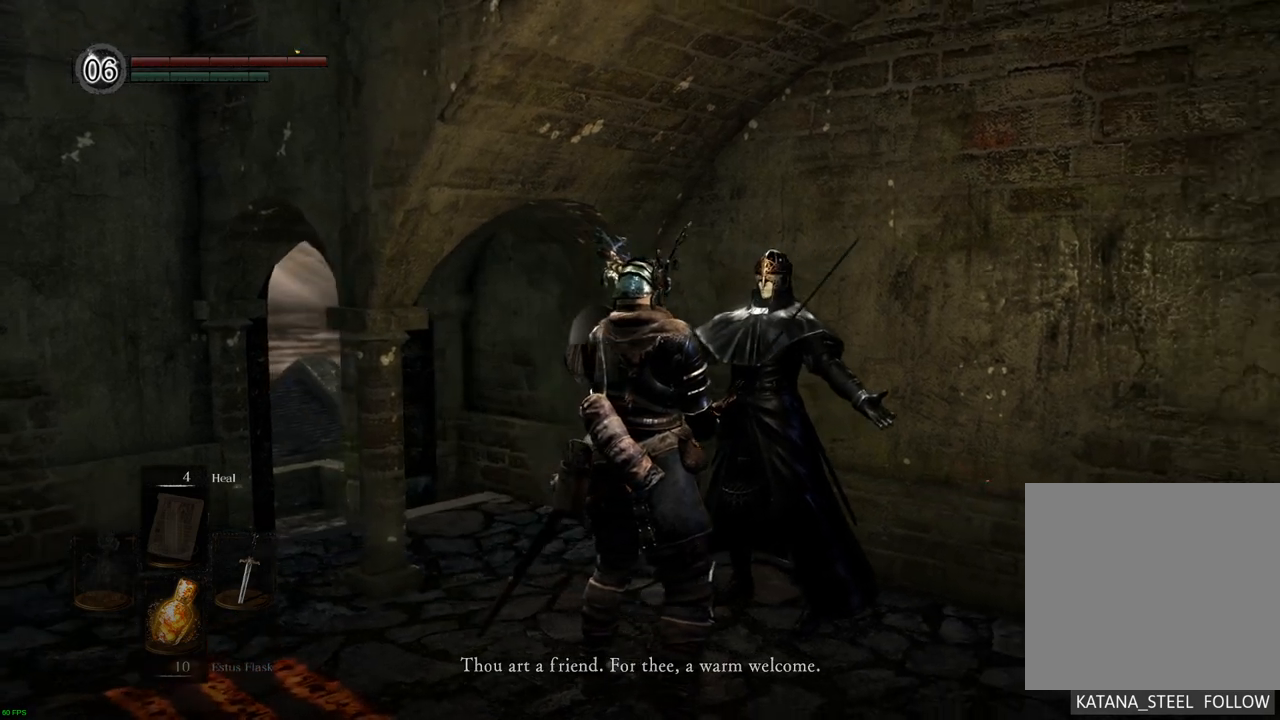
{"buttons": [], "left_stick": "center", "right_stick": "center", "events": [[200, "right_stick", "center"]]}